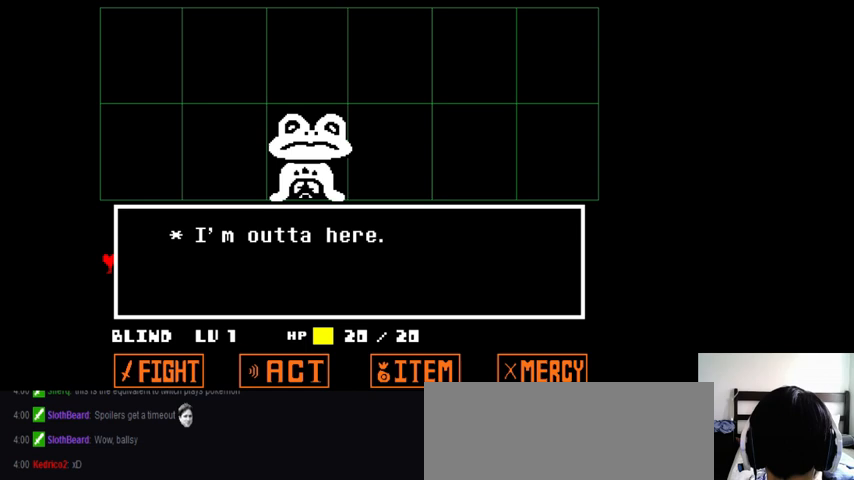
Gameplay with keyboard; each line is a JSON object with the keys held at the frame after it. "events" lists presses ("down") and releases ("up") of ".", "/", "0", "1", "2", "3", "4", "5", "6", "7", "8", "9", "a", "alt_l", "alt_r", "b", "backslash", "backspace", "c", "caps_lock", "comma", "ctrl_l", "ctrl_r", "d", "down", "e", "equals", "f", "g", "h", "i", "j", "k", "l", "lbracket", "left", "m", "minus", "n", "o", "p", "q", "quote", "r", "rbracket", "return", "right", "s", "semicolon", "shift_l", "shift_r", "space", "super_l", "super_r", "t", "tab", "tilde", "u", "up", "v", "w", "x", "y" and "z" between this image and that frame as [ms after this image, input, new state], when the widget could be followed in between. No other keys are recorded. Mouse input is not recorded.
{"keys": ["x"], "events": [[133, "return", "down"], [133, "x", "down"], [133, "z", "up"], [167, "return", "up"], [167, "x", "up"], [167, "z", "down"], [267, "x", "down"], [267, "z", "up"], [367, "x", "up"], [367, "z", "down"], [467, "x", "down"], [467, "z", "up"]]}
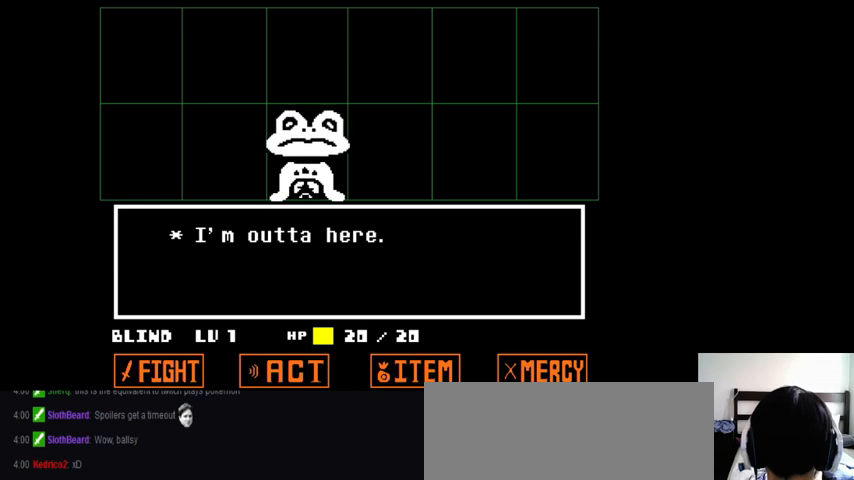
{"keys": [], "events": [[67, "x", "up"], [67, "z", "down"], [133, "x", "down"], [133, "z", "up"], [233, "x", "up"], [233, "z", "down"], [267, "z", "up"], [333, "x", "down"], [367, "x", "up"]]}
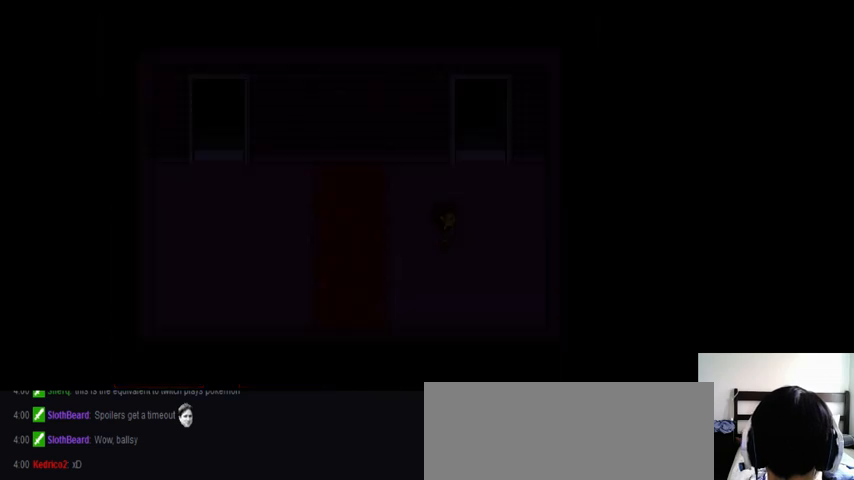
{"keys": ["left"], "events": [[67, "up", "down"], [233, "left", "down"], [300, "up", "up"]]}
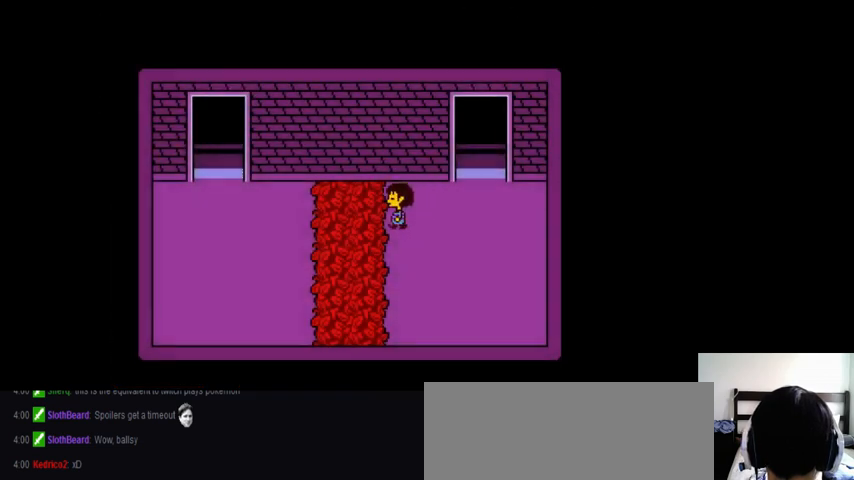
{"keys": ["left"], "events": []}
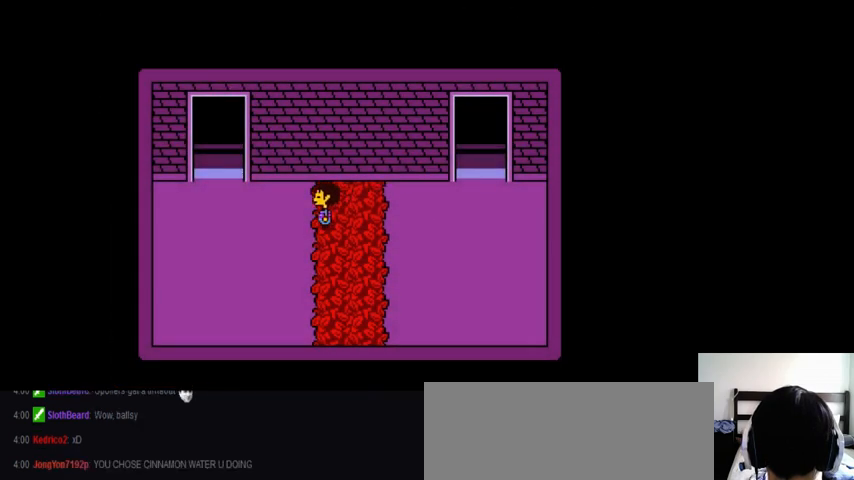
{"keys": ["left"], "events": []}
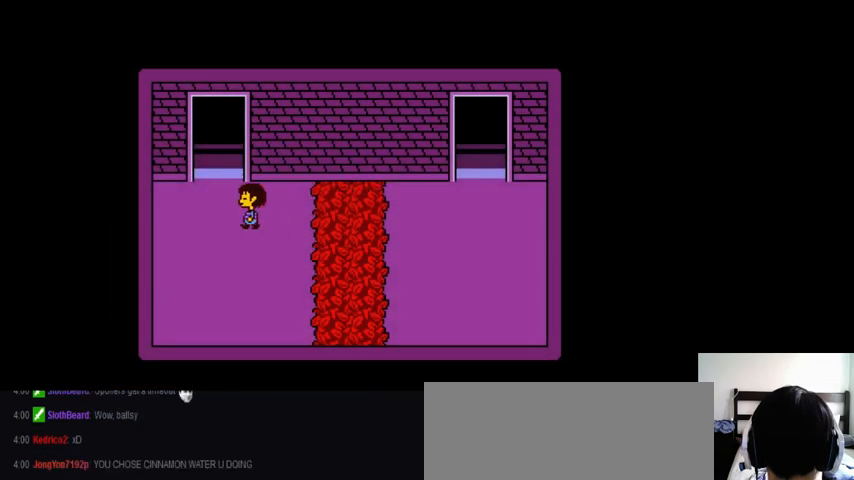
{"keys": ["left"], "events": []}
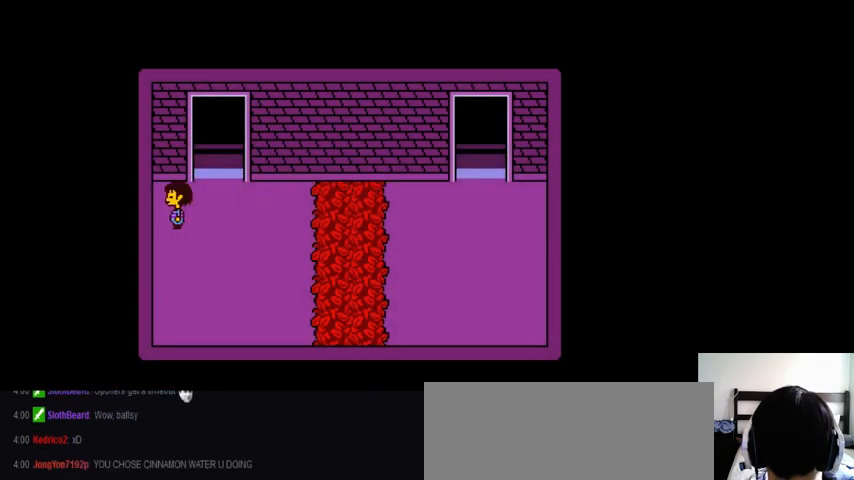
{"keys": ["left", "up"], "events": [[400, "up", "down"]]}
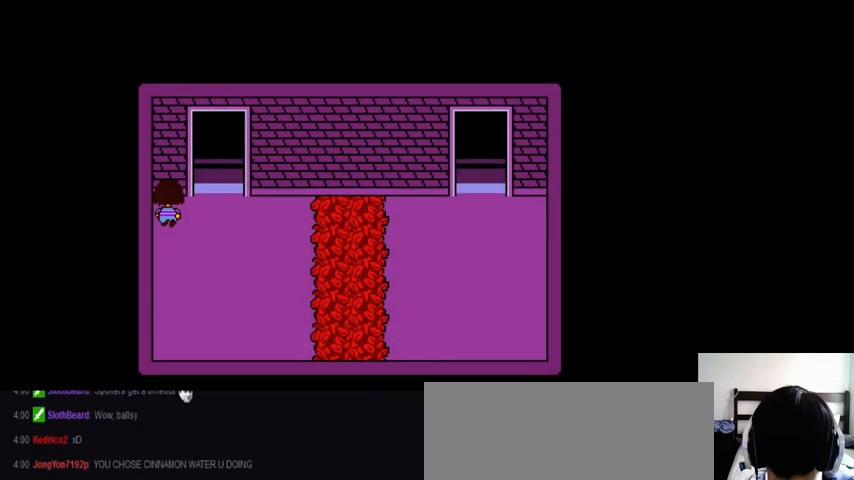
{"keys": ["left", "up", "x"], "events": [[233, "x", "down"], [267, "z", "down"], [333, "x", "up"], [433, "x", "down"], [433, "z", "up"]]}
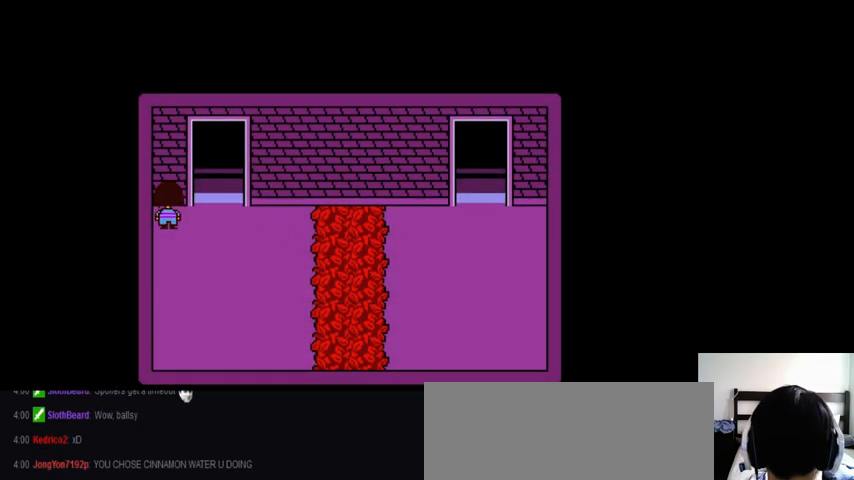
{"keys": ["down", "left", "z"], "events": [[33, "x", "up"], [33, "z", "down"], [100, "up", "up"], [167, "x", "down"], [167, "z", "up"], [233, "down", "down"], [233, "x", "up"], [233, "z", "down"], [367, "x", "down"], [367, "z", "up"], [467, "x", "up"], [467, "z", "down"]]}
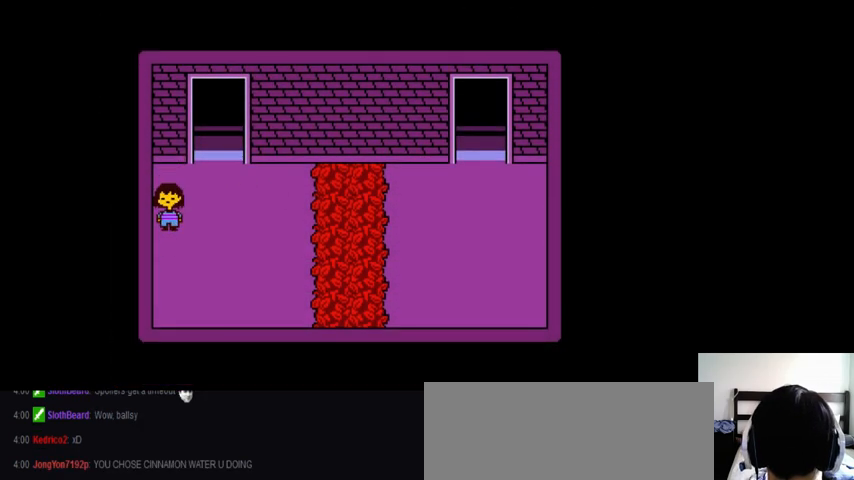
{"keys": ["left", "x"], "events": [[67, "x", "down"], [67, "z", "up"], [200, "x", "up"], [200, "z", "down"], [267, "x", "down"], [300, "z", "up"], [367, "down", "up"], [433, "x", "up"], [433, "z", "down"], [500, "x", "down"], [500, "z", "up"]]}
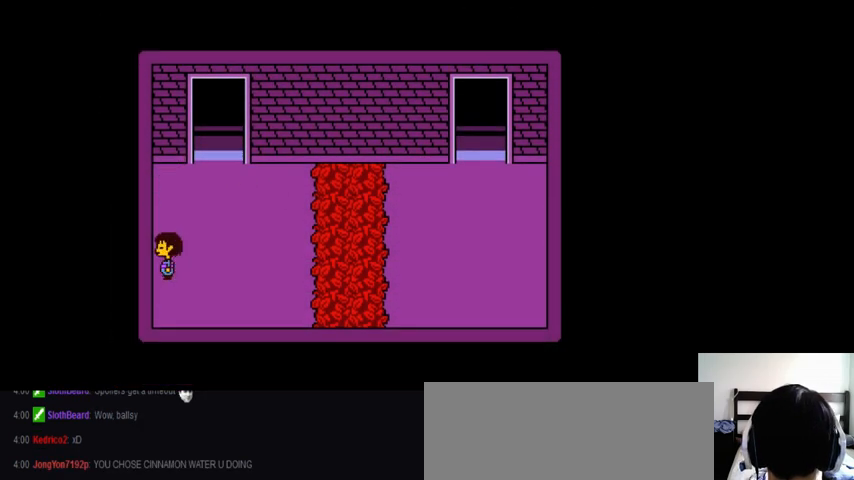
{"keys": ["left", "x"], "events": [[67, "down", "down"], [100, "x", "up"], [100, "z", "down"], [167, "x", "down"], [167, "z", "up"], [300, "down", "up"], [300, "x", "up"], [300, "z", "down"], [433, "x", "down"], [433, "z", "up"]]}
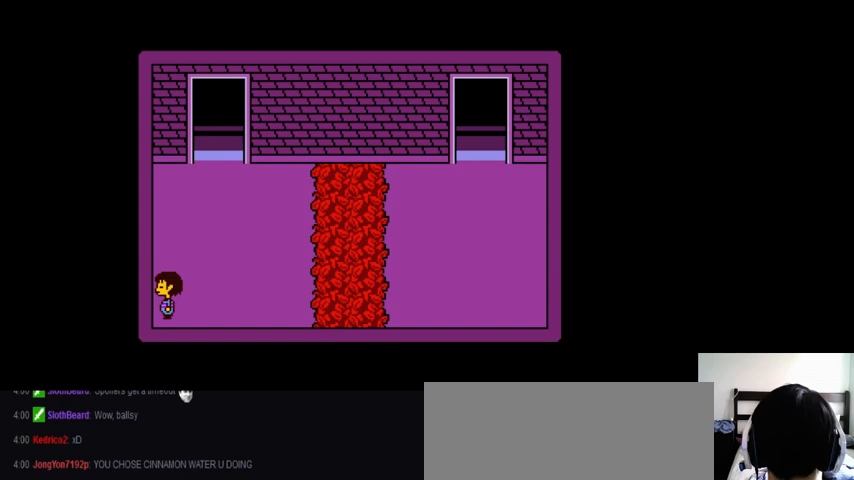
{"keys": ["left", "up", "z"], "events": [[33, "up", "down"], [33, "x", "up"], [33, "z", "down"], [133, "x", "down"], [133, "z", "up"], [267, "x", "up"], [267, "z", "down"], [333, "x", "down"], [333, "z", "up"], [467, "x", "up"], [467, "z", "down"]]}
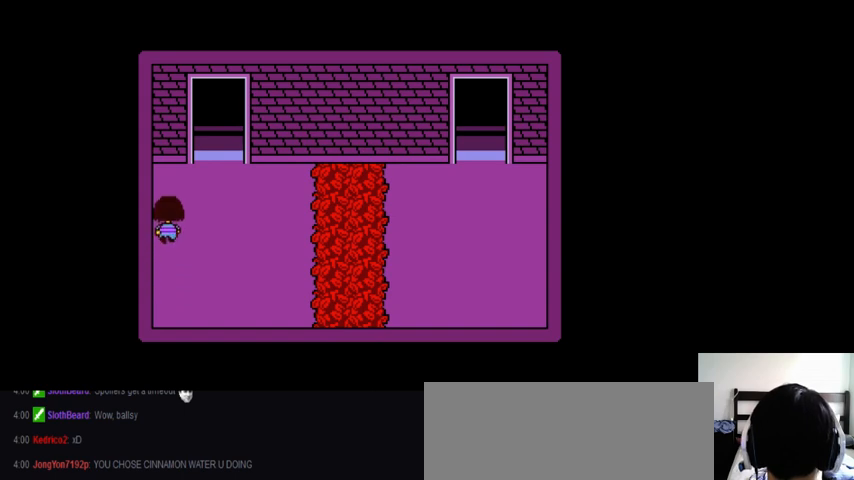
{"keys": ["down", "left", "x"], "events": [[33, "x", "down"], [33, "z", "up"], [167, "x", "up"], [167, "z", "down"], [267, "x", "down"], [267, "z", "up"], [300, "up", "up"], [367, "x", "up"], [367, "z", "down"], [400, "down", "down"], [467, "x", "down"], [500, "z", "up"]]}
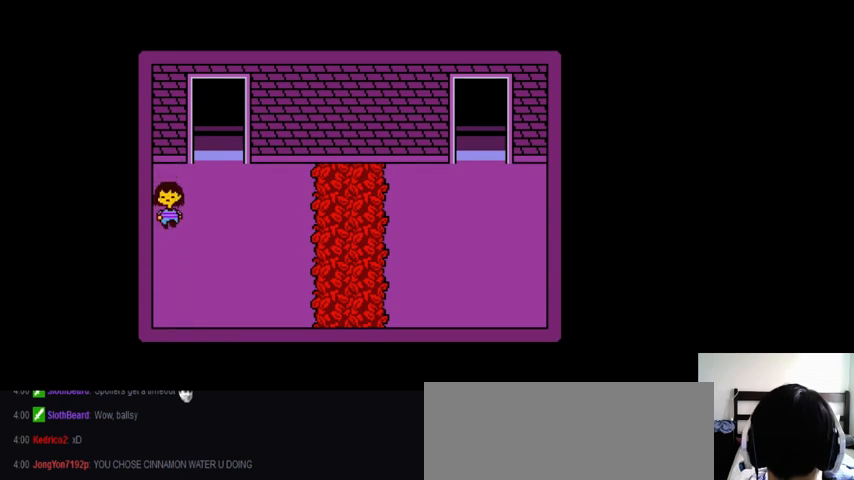
{"keys": ["down", "left", "x"], "events": [[100, "x", "up"], [100, "z", "down"], [167, "x", "down"], [233, "z", "up"], [300, "x", "up"], [300, "z", "down"], [433, "x", "down"], [433, "z", "up"]]}
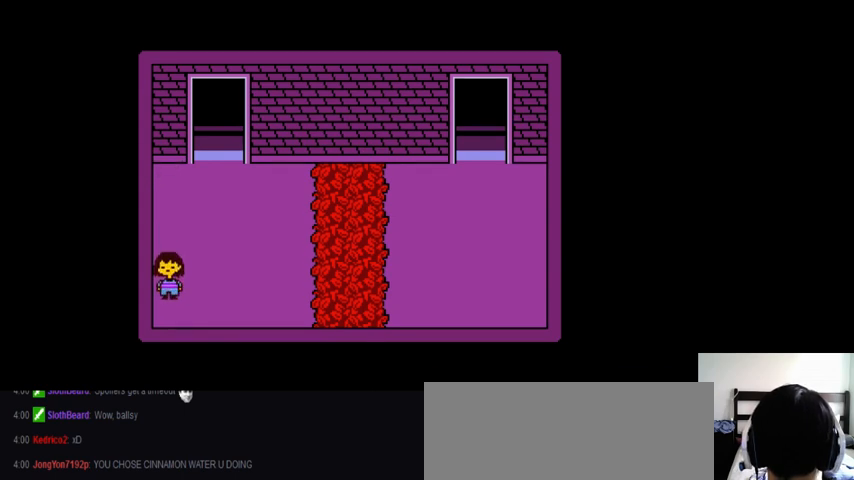
{"keys": ["left", "up", "z"], "events": [[33, "down", "up"], [33, "x", "up"], [33, "z", "down"], [133, "x", "down"], [133, "z", "up"], [200, "up", "down"], [233, "x", "up"], [233, "z", "down"], [367, "x", "down"], [367, "z", "up"], [400, "x", "up"], [433, "z", "down"]]}
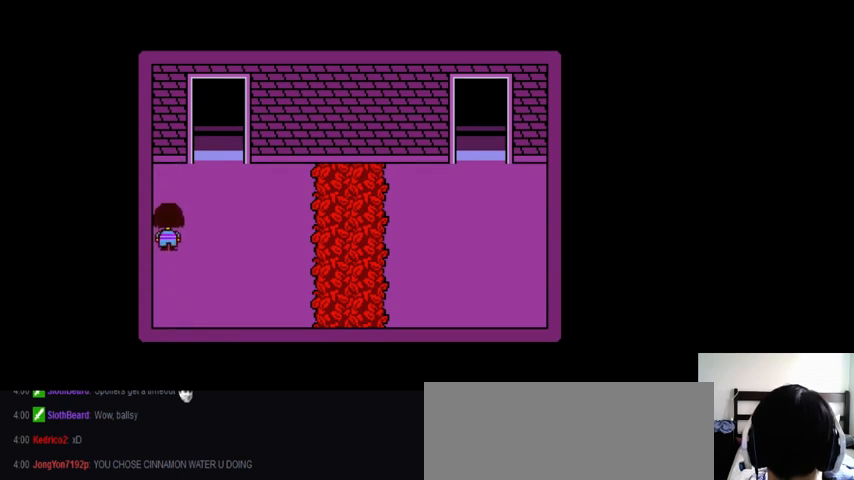
{"keys": ["right", "x"], "events": [[33, "z", "up"], [67, "x", "down"], [100, "x", "up"], [133, "z", "down"], [200, "z", "up"], [267, "x", "down"], [300, "left", "up"], [300, "up", "up"], [300, "x", "up"], [333, "right", "down"], [333, "z", "down"], [467, "x", "down"], [467, "z", "up"]]}
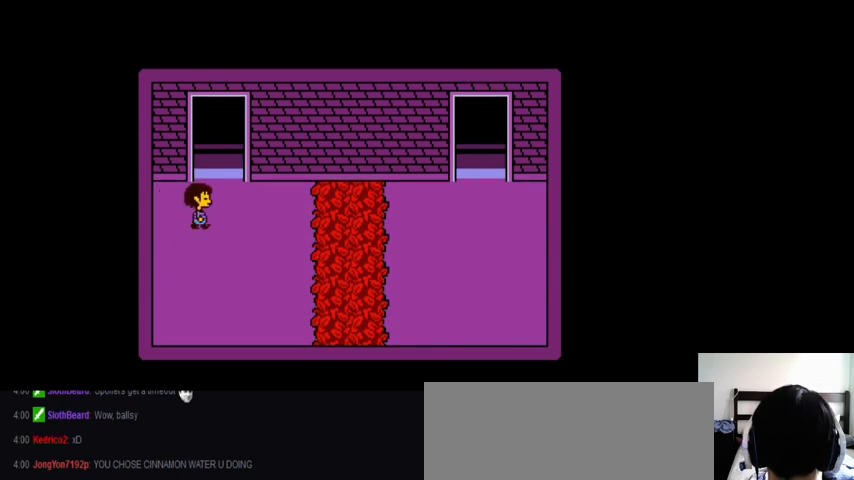
{"keys": ["down", "right", "up", "z"], "events": [[67, "up", "down"], [67, "x", "up"], [67, "z", "down"], [167, "x", "down"], [167, "z", "up"], [267, "x", "up"], [267, "z", "down"], [367, "x", "down"], [367, "z", "up"], [433, "down", "down"], [467, "x", "up"], [500, "z", "down"]]}
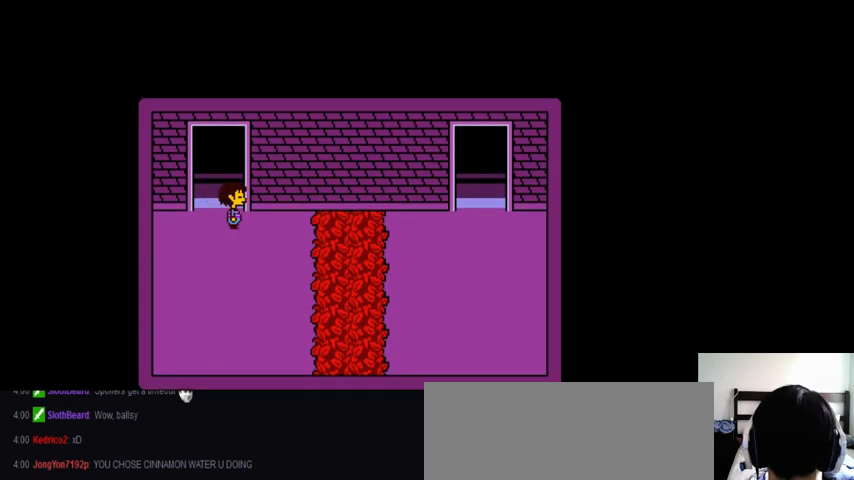
{"keys": ["down", "right", "up"], "events": [[67, "z", "up"], [100, "x", "down"], [200, "x", "up"], [233, "z", "down"], [267, "x", "down"], [267, "z", "up"], [400, "x", "up"], [433, "z", "down"], [500, "z", "up"]]}
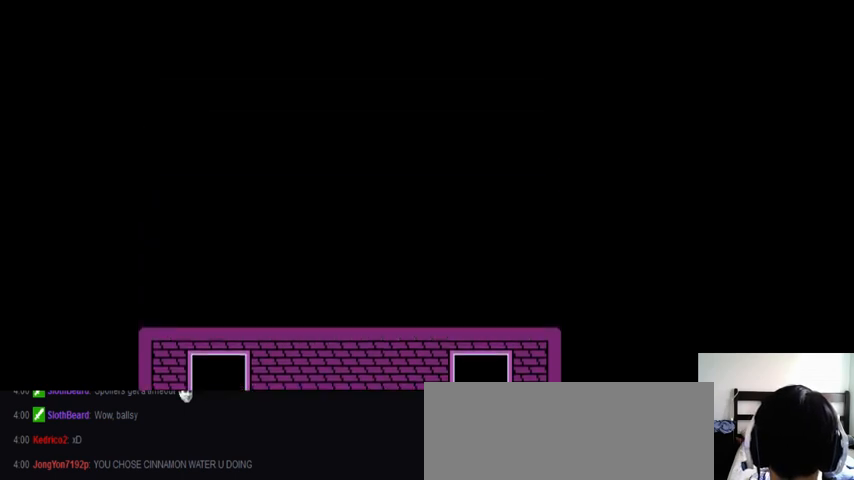
{"keys": ["up", "x"], "events": [[33, "x", "down"], [133, "x", "up"], [167, "z", "down"], [200, "x", "down"], [200, "z", "up"], [333, "x", "up"], [367, "z", "down"], [467, "right", "up"], [467, "x", "down"], [467, "z", "up"], [500, "down", "up"]]}
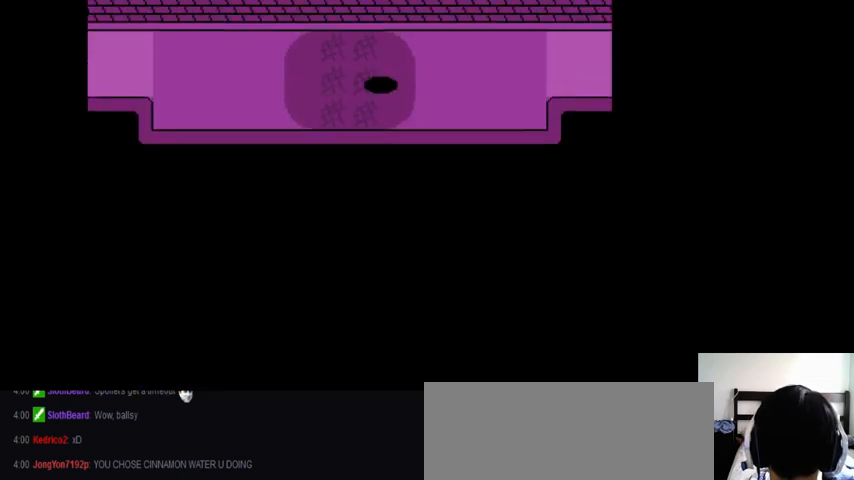
{"keys": ["down", "left", "x"], "events": [[67, "up", "up"], [67, "x", "up"], [133, "left", "down"], [167, "z", "down"], [267, "down", "down"], [267, "x", "down"], [267, "z", "up"], [300, "x", "up"], [367, "z", "down"], [467, "x", "down"], [467, "z", "up"]]}
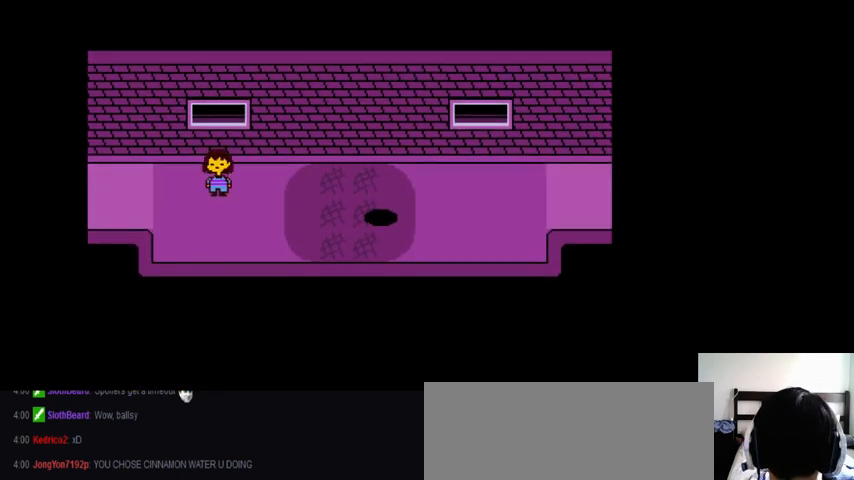
{"keys": ["down", "z"], "events": [[67, "x", "up"], [67, "z", "down"], [167, "x", "down"], [167, "z", "up"], [267, "x", "up"], [267, "z", "down"], [367, "x", "down"], [367, "z", "up"], [400, "left", "up"], [433, "x", "up"], [433, "z", "down"]]}
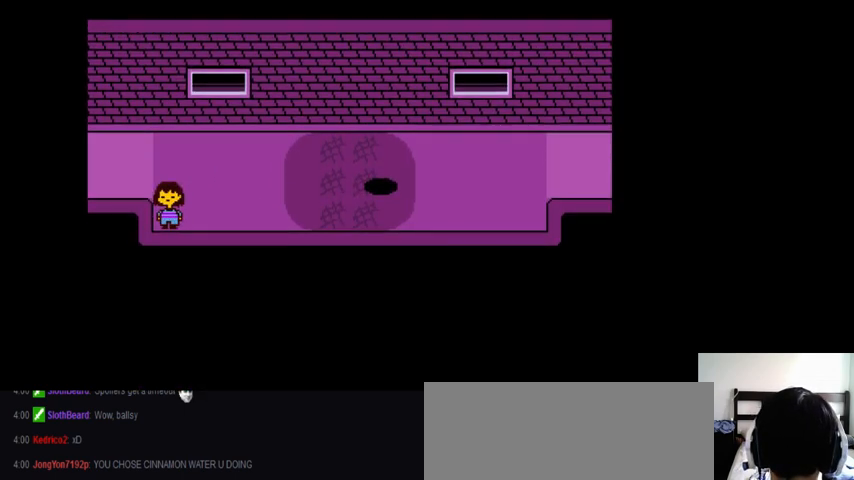
{"keys": ["left", "z"], "events": [[67, "x", "down"], [67, "z", "up"], [100, "right", "down"], [200, "down", "up"], [200, "x", "up"], [200, "z", "down"], [333, "x", "down"], [367, "down", "down"], [367, "z", "up"], [400, "right", "up"], [467, "left", "down"], [467, "x", "up"], [467, "z", "down"], [500, "down", "up"]]}
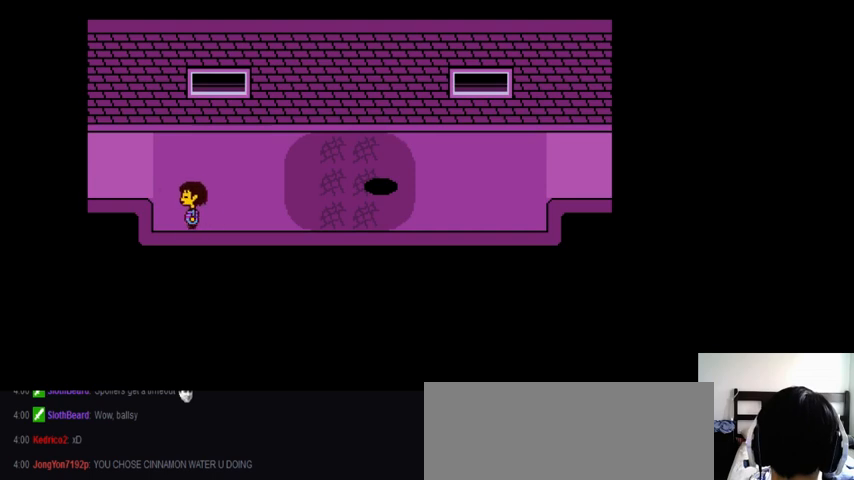
{"keys": ["left", "up", "x"], "events": [[67, "x", "down"], [67, "z", "up"], [133, "up", "down"], [167, "x", "up"], [167, "z", "down"], [233, "x", "down"], [267, "z", "up"], [367, "x", "up"], [367, "z", "down"], [467, "z", "up"], [500, "x", "down"]]}
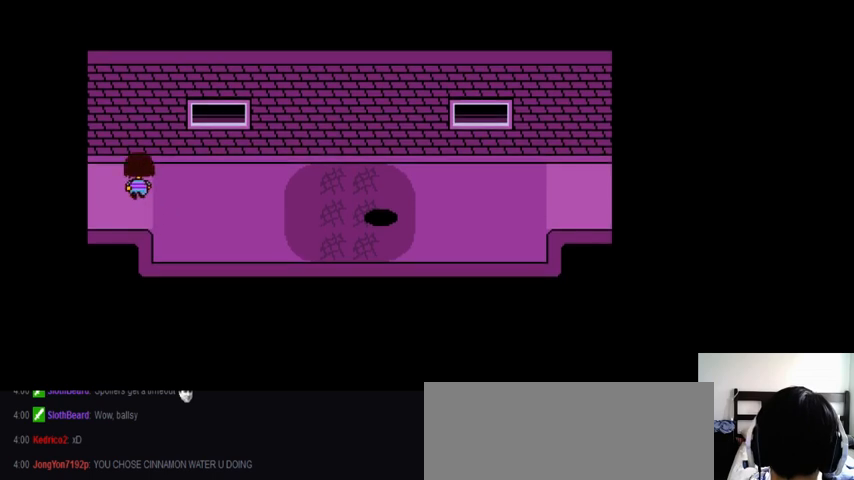
{"keys": ["left", "up", "x"], "events": [[67, "x", "up"], [67, "z", "down"], [200, "x", "down"], [200, "z", "up"], [300, "x", "up"], [300, "z", "down"], [467, "x", "down"], [467, "z", "up"]]}
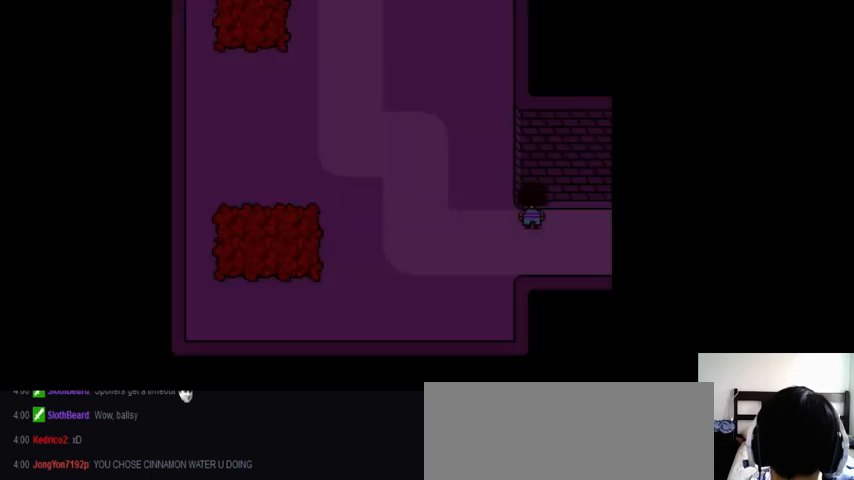
{"keys": ["down", "left", "x"], "events": [[33, "up", "up"], [67, "x", "up"], [67, "z", "down"], [200, "x", "down"], [200, "z", "up"], [267, "down", "down"], [333, "x", "up"], [333, "z", "down"], [500, "x", "down"], [500, "z", "up"]]}
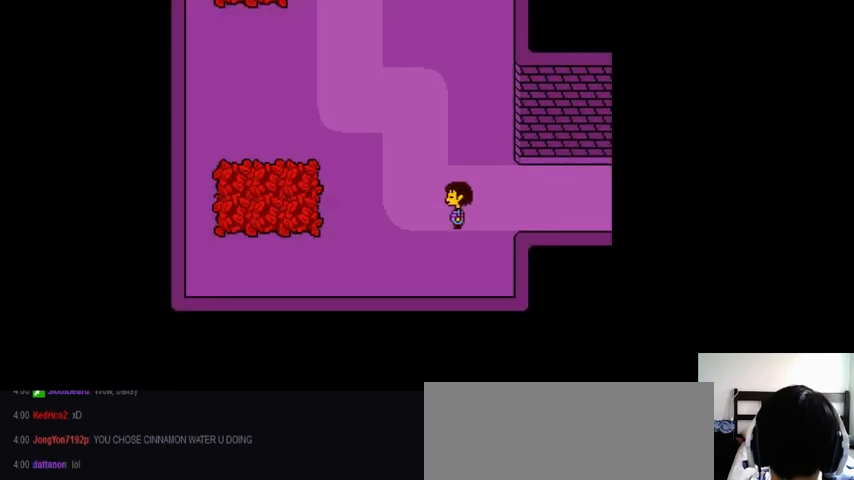
{"keys": ["down", "left", "x"], "events": [[100, "x", "up"], [133, "z", "down"], [267, "x", "down"], [267, "z", "up"], [333, "x", "up"], [333, "z", "down"], [467, "x", "down"], [467, "z", "up"]]}
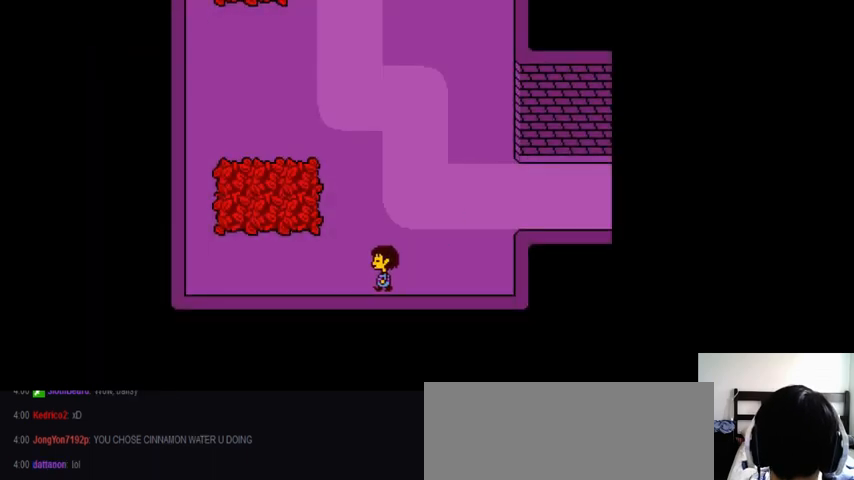
{"keys": ["left", "up", "z"], "events": [[33, "x", "up"], [67, "z", "down"], [133, "down", "up"], [167, "x", "down"], [167, "z", "up"], [233, "up", "down"], [233, "x", "up"], [233, "z", "down"], [367, "x", "down"], [367, "z", "up"], [467, "x", "up"], [467, "z", "down"]]}
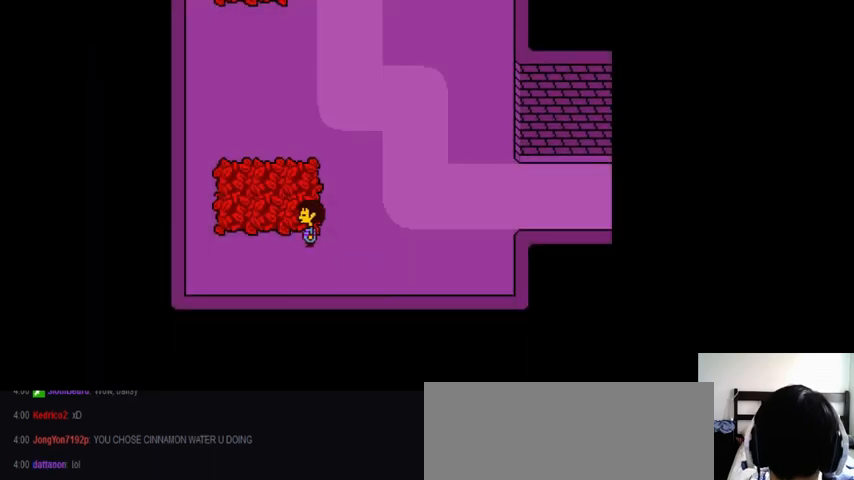
{"keys": ["left", "up", "z"], "events": [[100, "x", "down"], [100, "z", "up"], [233, "x", "up"], [233, "z", "down"], [333, "x", "down"], [333, "z", "up"], [433, "x", "up"], [433, "z", "down"]]}
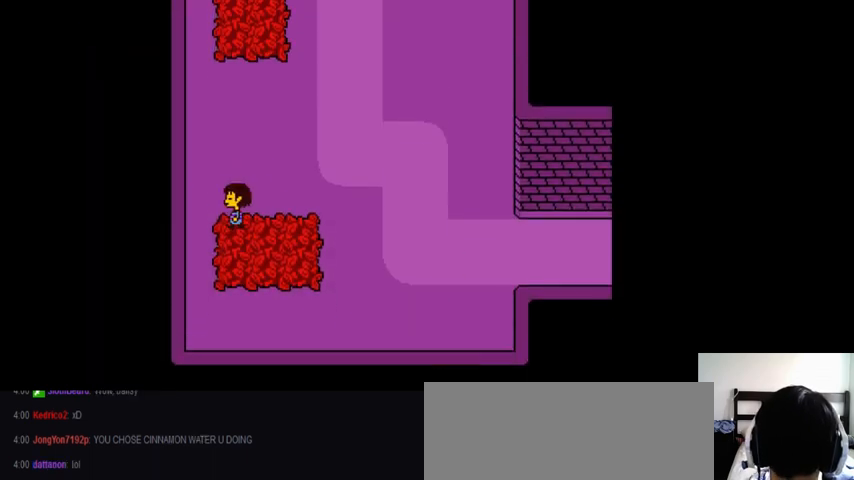
{"keys": ["up", "x"], "events": [[33, "x", "down"], [33, "z", "up"], [133, "x", "up"], [133, "z", "down"], [267, "left", "up"], [267, "z", "up"], [367, "z", "down"], [500, "x", "down"], [500, "z", "up"]]}
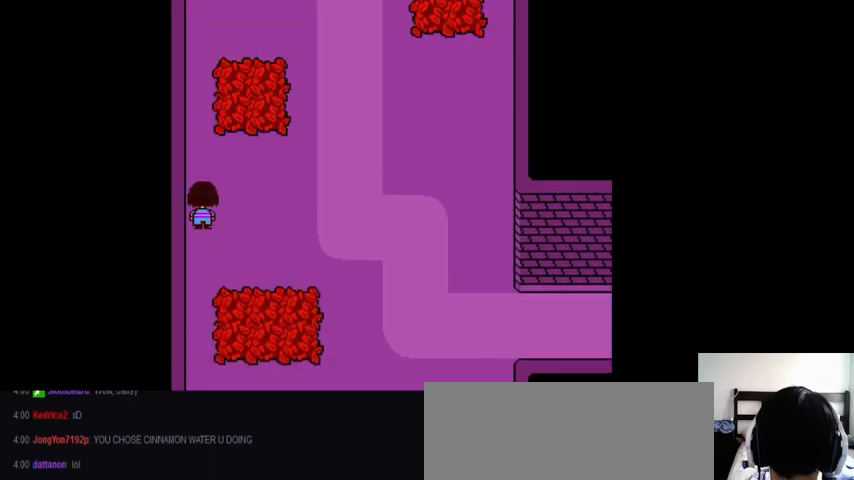
{"keys": ["left", "x"], "events": [[67, "left", "down"], [100, "x", "up"], [100, "z", "down"], [167, "up", "up"], [233, "x", "down"], [233, "z", "up"], [400, "x", "up"], [400, "z", "down"], [467, "x", "down"], [467, "z", "up"]]}